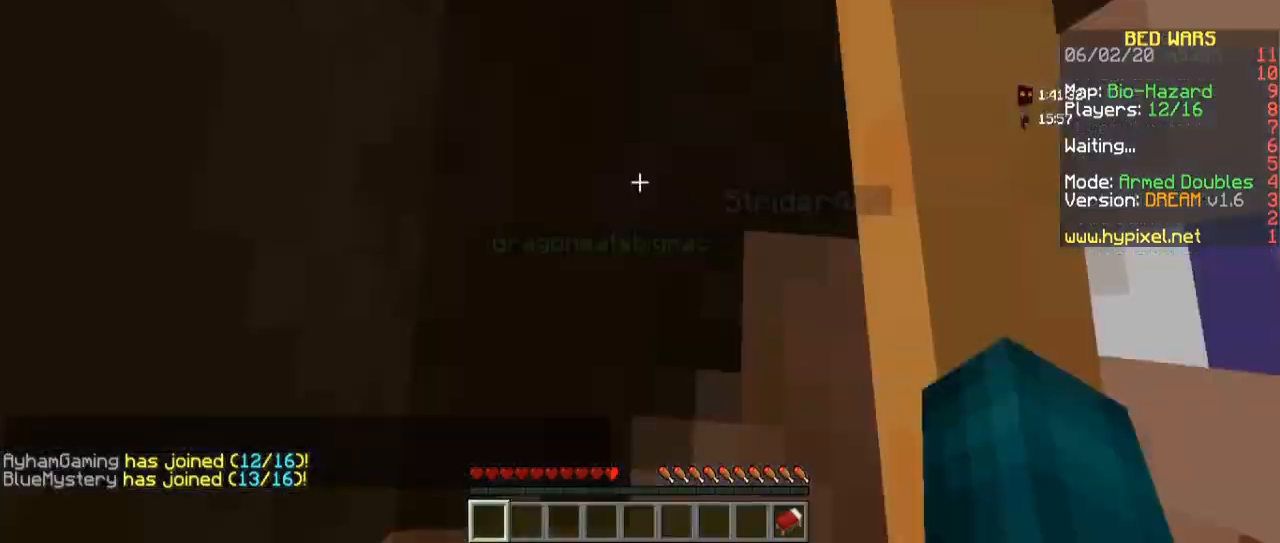
Gameplay with keyboard and mouse; each line is a JSON object with the keys and mouse buttons held at the frame after it. "events" lists presses ("down") and releases ("up") of "a", "d", "s", "space", "w", "mouse_left" and "mouse_right" between this image and that frame as [ms after this image, input, new state], when the widget could be followed in between. "mouse_left", "mouse_right" = the "left", "right" buttons of the "mouse" list. No other keys are recorded. Fast repeated clicks can show as one long hold. Mouse movement is not recorded.
{"keys": ["w"], "mouse": [], "events": [[433, "w", "down"]]}
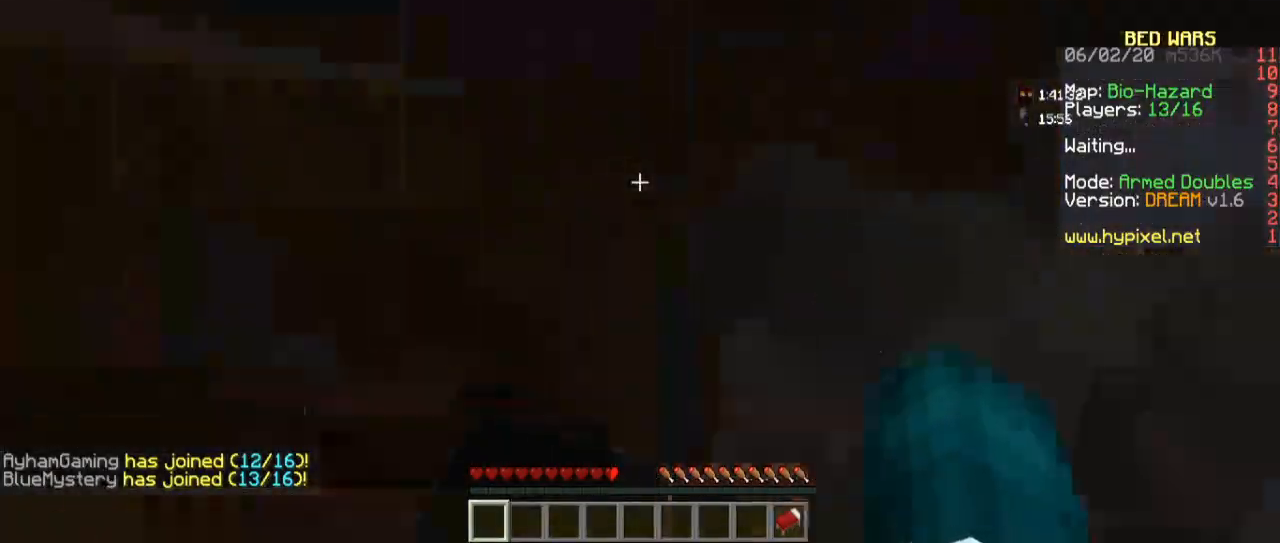
{"keys": ["space", "w"], "mouse": [], "events": [[267, "space", "down"]]}
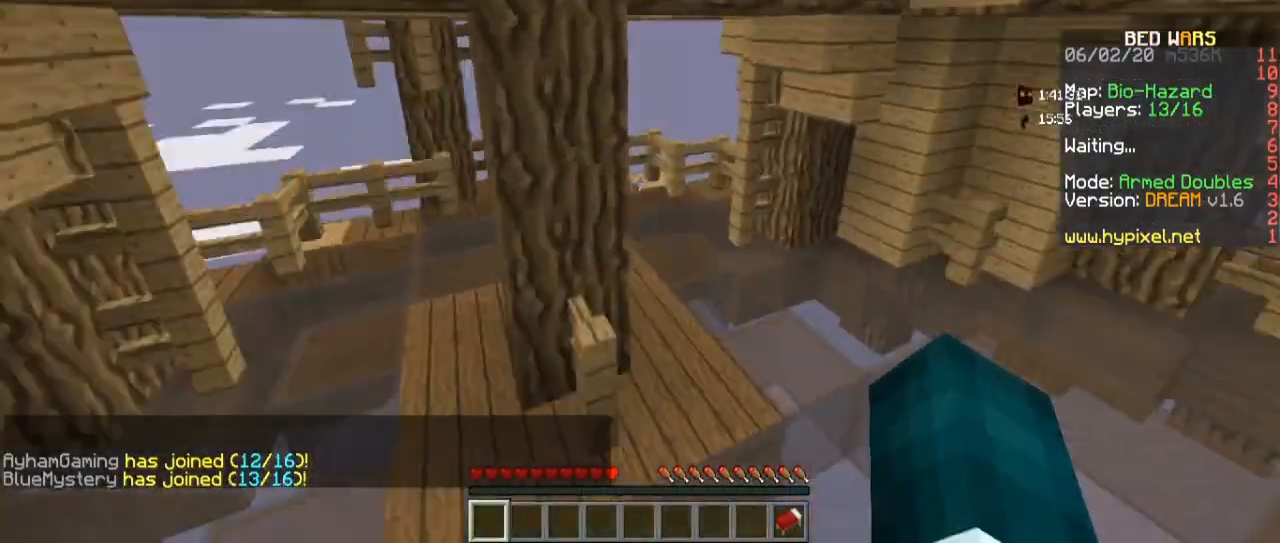
{"keys": ["w"], "mouse": [], "events": [[67, "space", "up"]]}
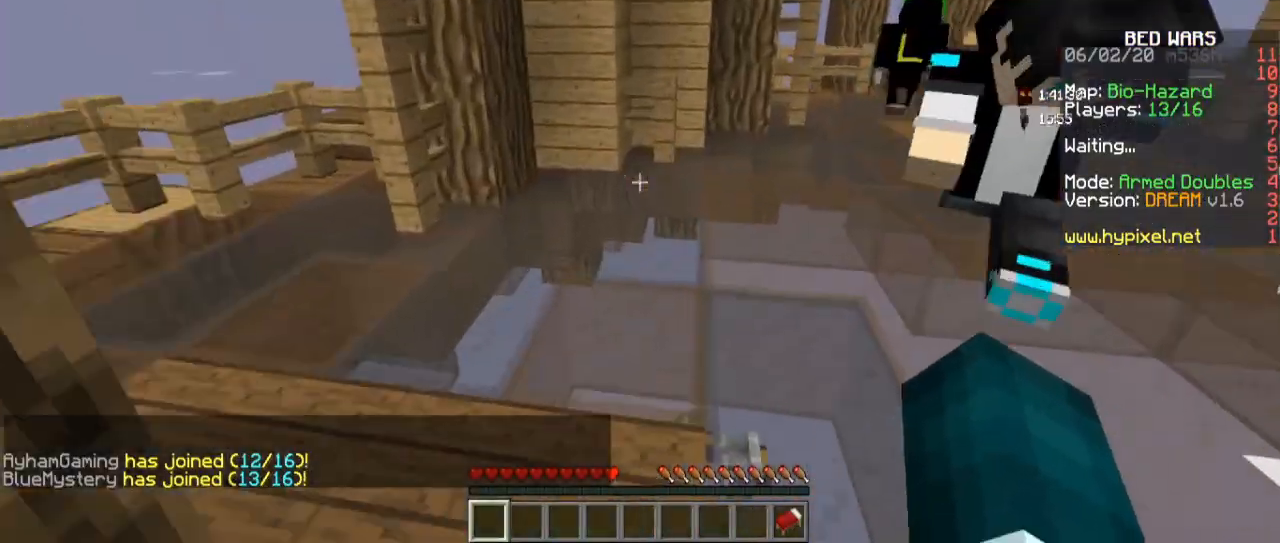
{"keys": ["w"], "mouse": [], "events": []}
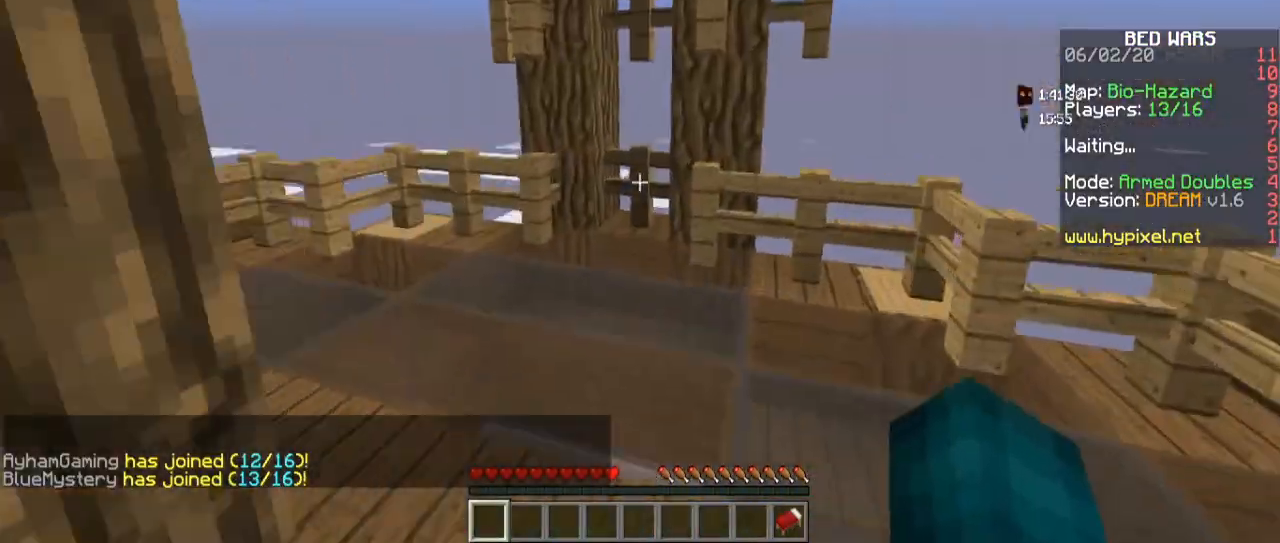
{"keys": ["w"], "mouse": [], "events": []}
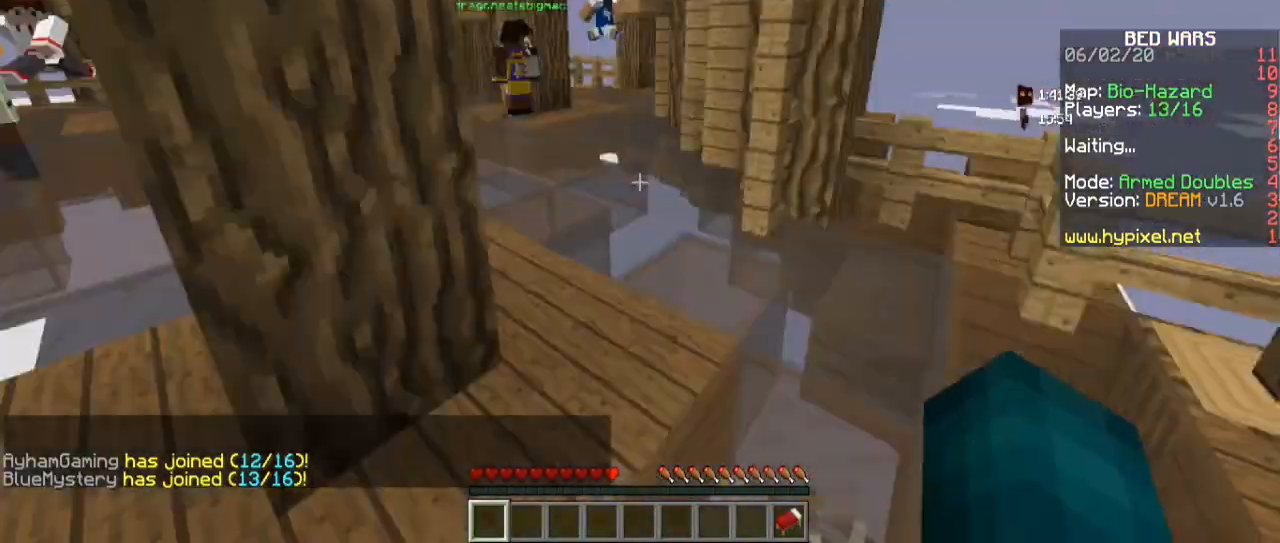
{"keys": ["w"], "mouse": [], "events": []}
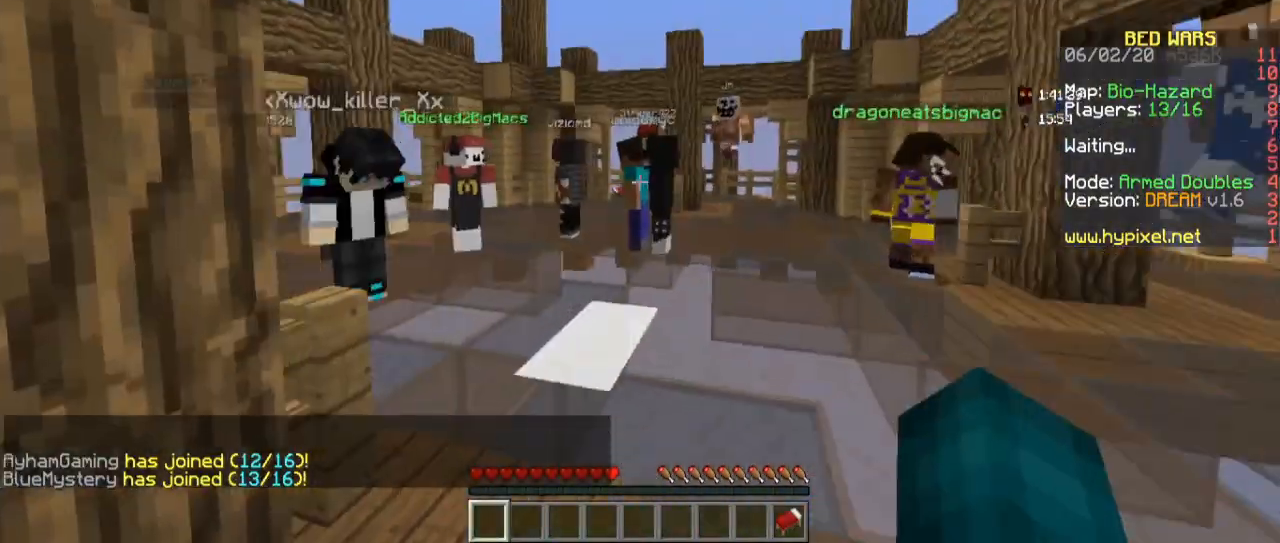
{"keys": ["w"], "mouse": [], "events": []}
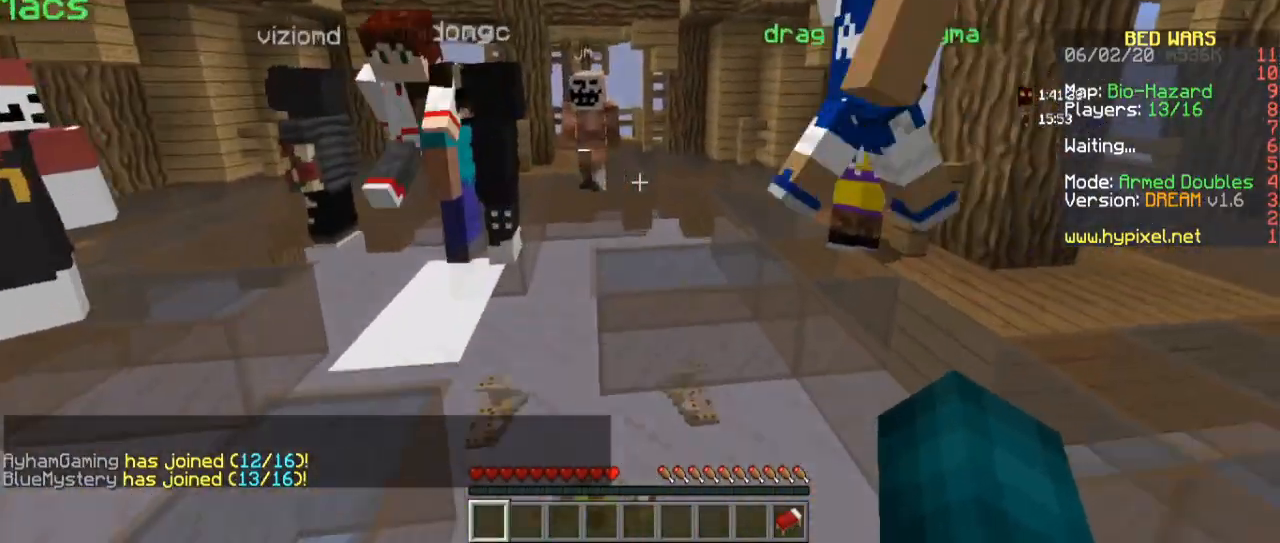
{"keys": ["w"], "mouse": [], "events": []}
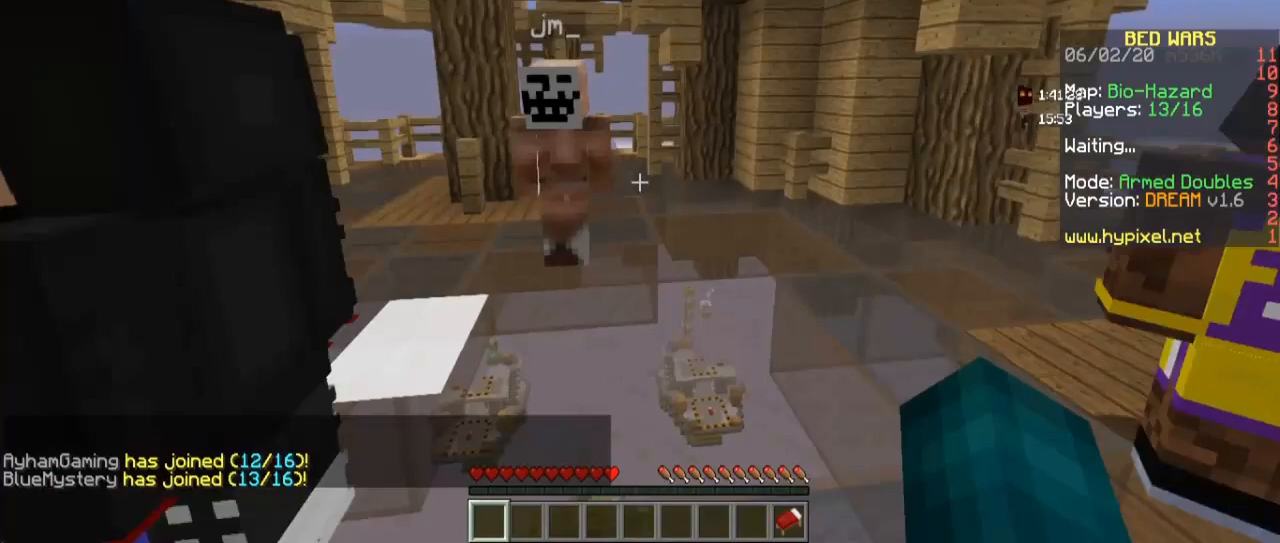
{"keys": [], "mouse": ["left"], "events": [[400, "mouse_right", "down"], [400, "w", "up"], [433, "mouse_right", "up"], [467, "mouse_left", "down"]]}
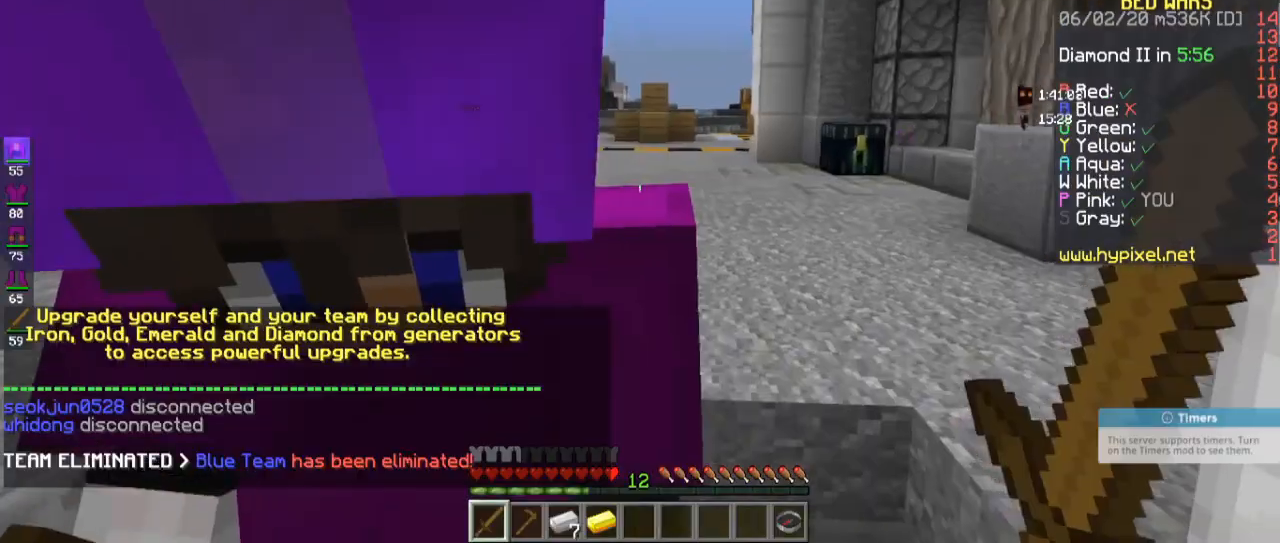
{"keys": [], "mouse": ["right"], "events": [[367, "mouse_right", "down"], [433, "mouse_left", "up"]]}
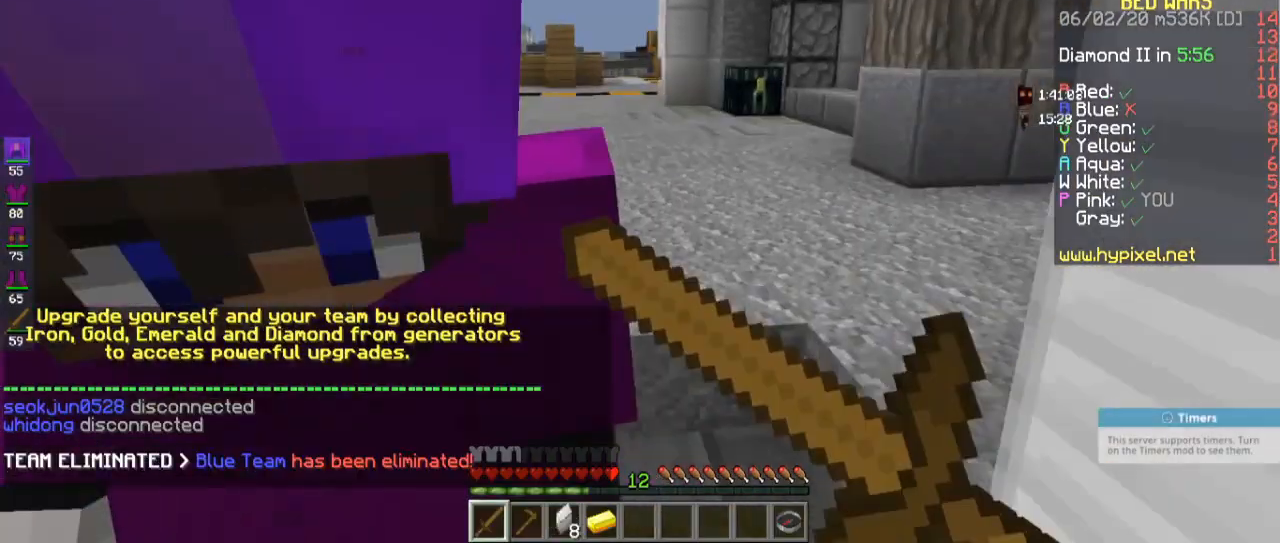
{"keys": [], "mouse": ["left"], "events": [[67, "mouse_right", "up"], [133, "mouse_left", "down"]]}
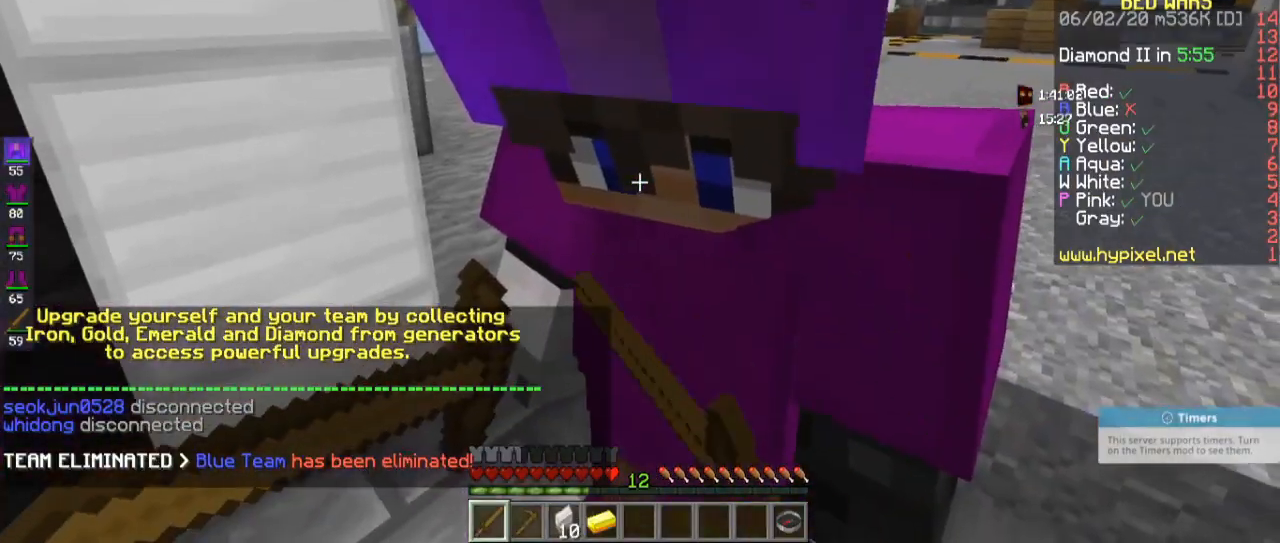
{"keys": [], "mouse": ["left"], "events": [[433, "mouse_left", "up"], [467, "mouse_left", "down"]]}
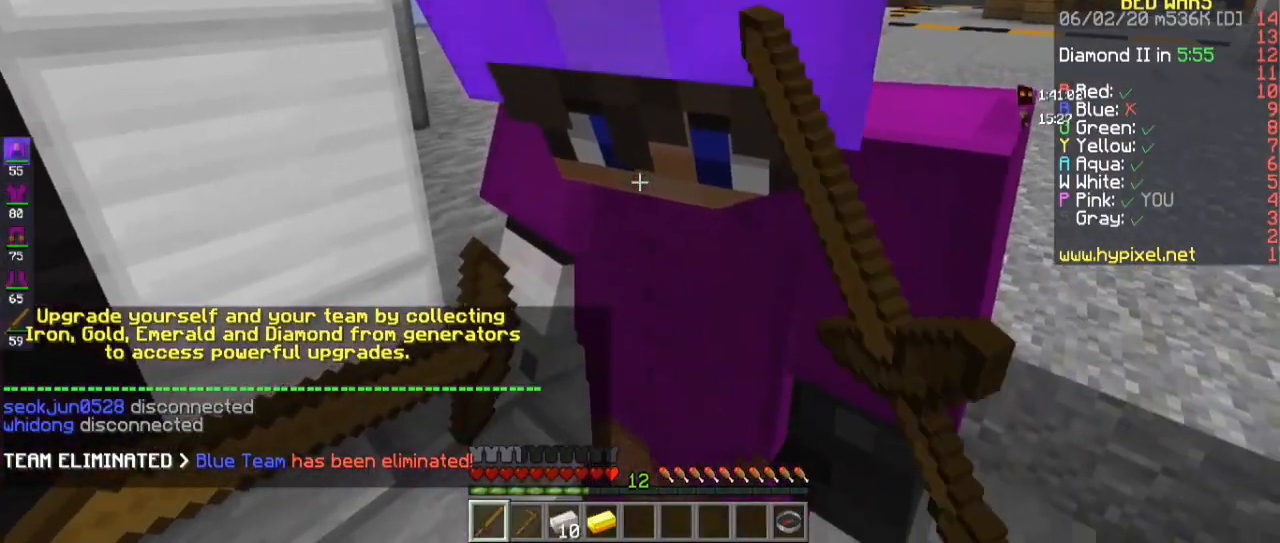
{"keys": [], "mouse": ["left"], "events": []}
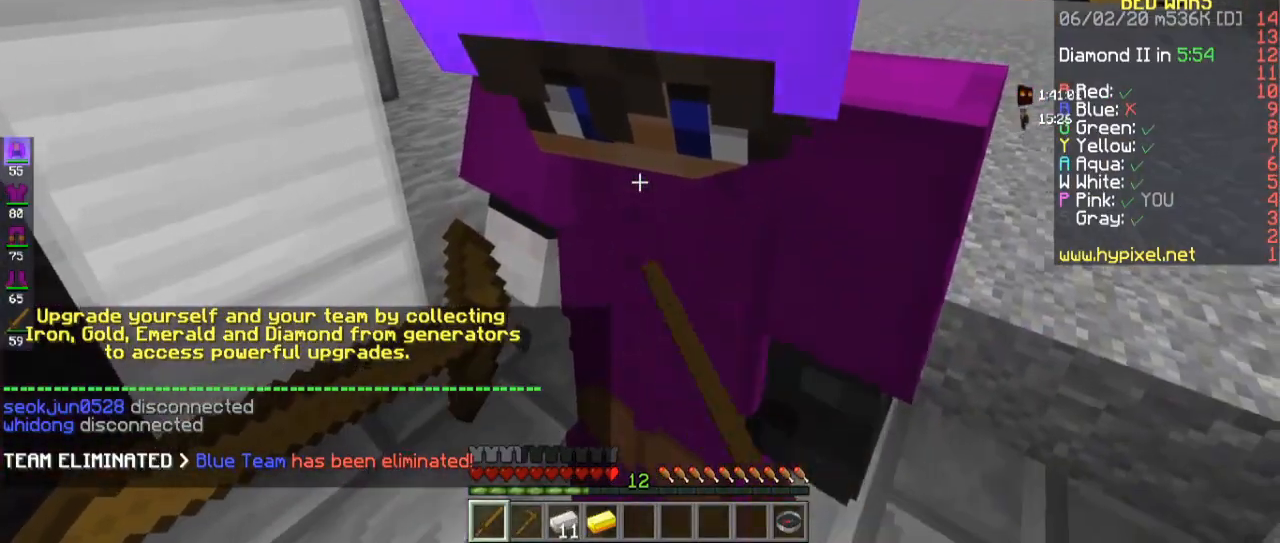
{"keys": [], "mouse": ["left"], "events": []}
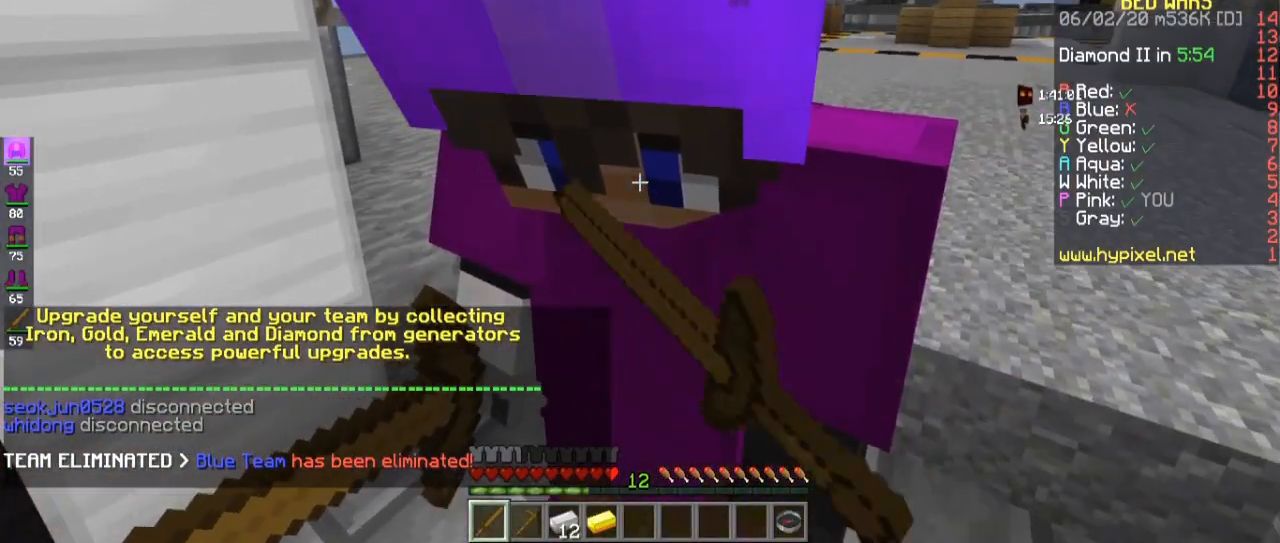
{"keys": [], "mouse": [], "events": [[100, "mouse_left", "up"]]}
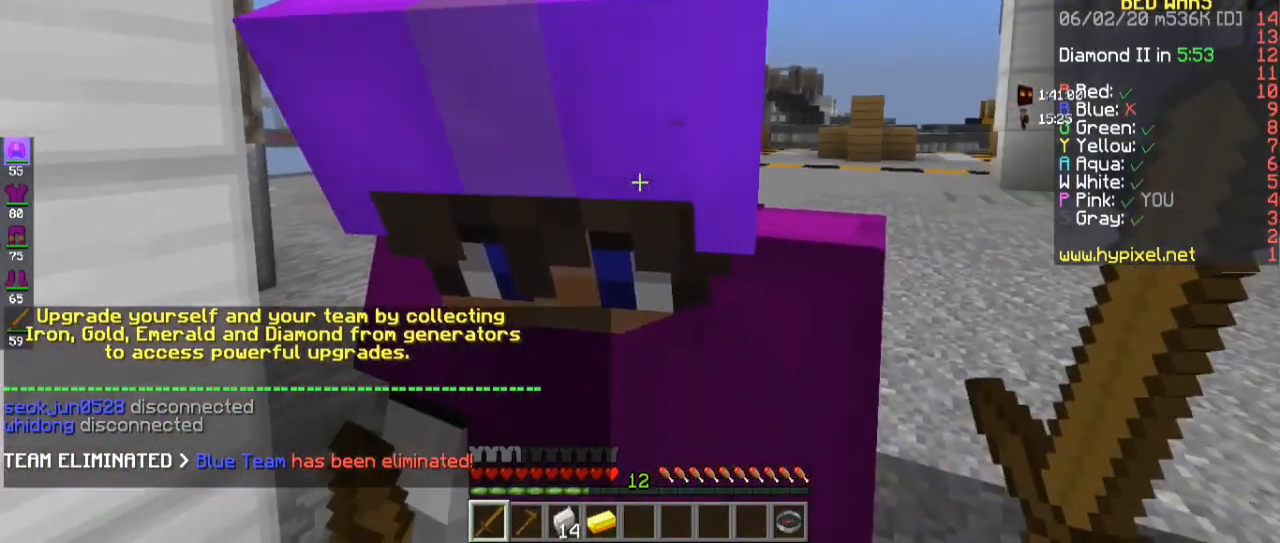
{"keys": [], "mouse": [], "events": []}
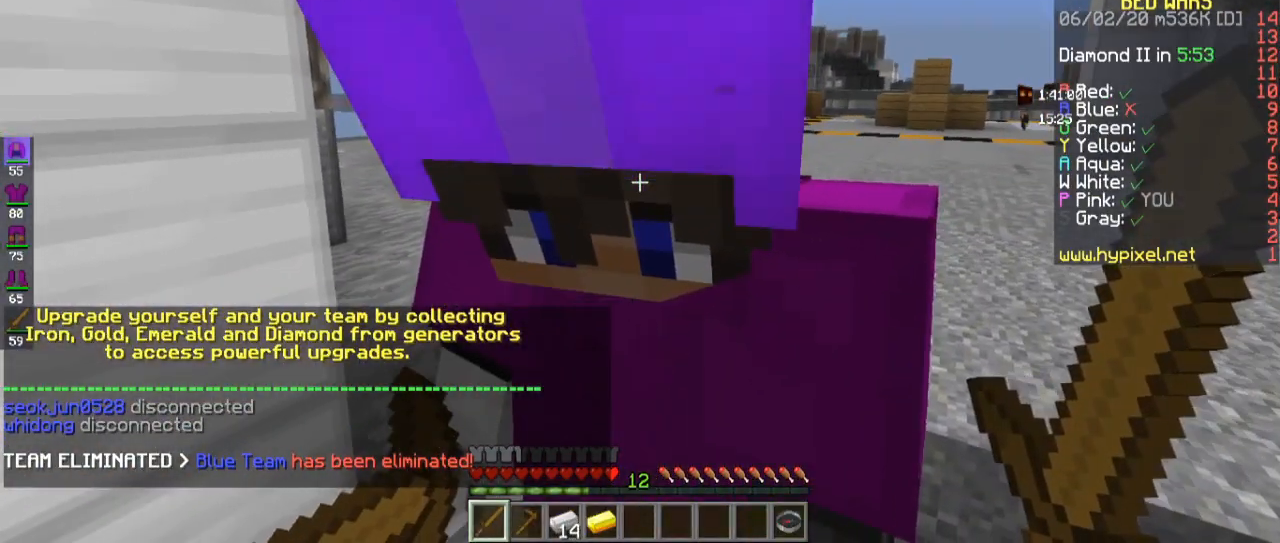
{"keys": [], "mouse": [], "events": []}
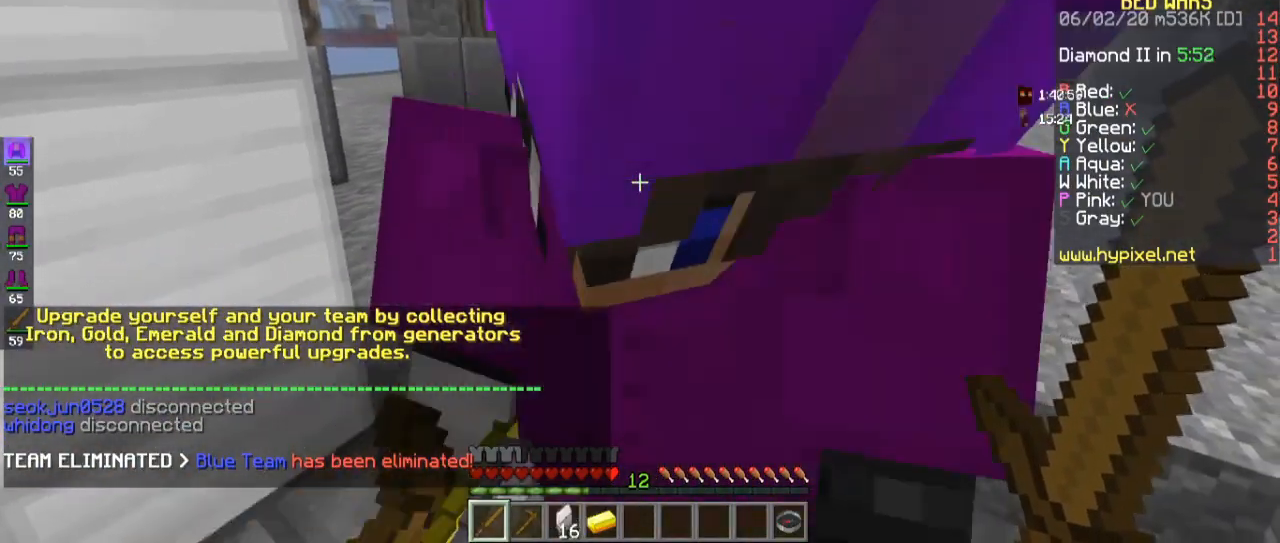
{"keys": [], "mouse": [], "events": []}